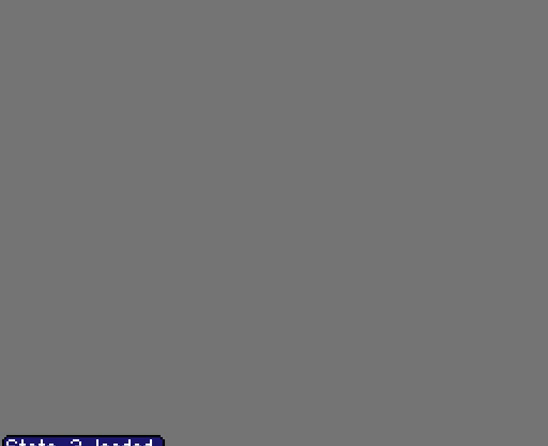
Gameplay with a controller (Nintendo layout); each line is a JSON object with the inputs held at the frame after it. "events" lists button and stick changes between this image and that frame as [ms after this image, input, new state], when the widget could be followed in between. Not read: L3 R3.
{"buttons": ["A"], "events": [[33, "DPAD_DOWN", "up"], [267, "A", "down"]]}
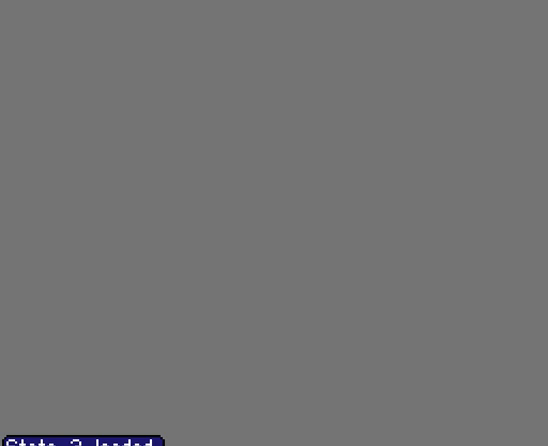
{"buttons": ["A", "DPAD_LEFT"], "events": [[67, "A", "up"], [100, "DPAD_RIGHT", "down"], [167, "A", "down"], [200, "A", "up"], [267, "A", "down"], [400, "A", "up"], [433, "A", "down"], [433, "DPAD_RIGHT", "up"], [467, "A", "up"], [467, "DPAD_LEFT", "down"], [500, "A", "down"]]}
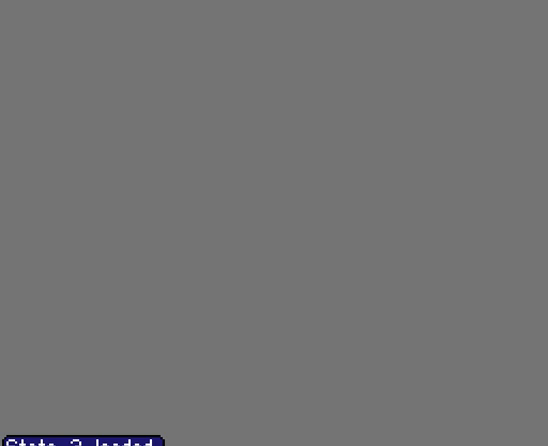
{"buttons": ["DPAD_LEFT"], "events": [[33, "A", "up"], [67, "A", "down"], [100, "A", "up"], [133, "A", "down"], [167, "A", "up"], [200, "A", "down"], [233, "A", "up"], [267, "A", "down"], [300, "A", "up"], [333, "A", "down"], [367, "A", "up"], [400, "A", "down"], [433, "A", "up"], [467, "A", "down"], [500, "A", "up"]]}
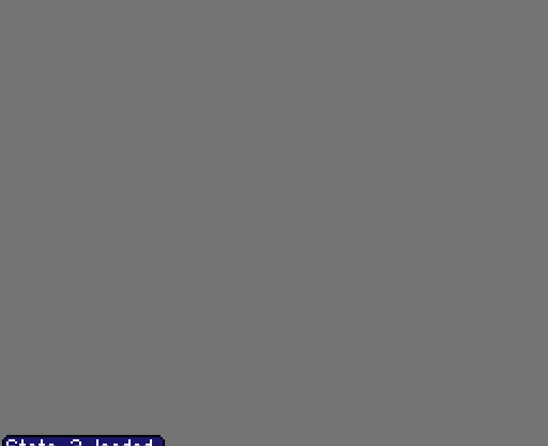
{"buttons": ["DPAD_UP", "DPAD_RIGHT"], "events": [[33, "A", "down"], [100, "DPAD_LEFT", "up"], [100, "DPAD_RIGHT", "down"], [133, "A", "up"], [167, "A", "down"], [200, "A", "up"], [233, "A", "down"], [267, "A", "up"], [333, "A", "down"], [333, "DPAD_UP", "down"], [367, "A", "up"], [400, "A", "down"], [433, "A", "up"], [467, "A", "down"], [500, "A", "up"]]}
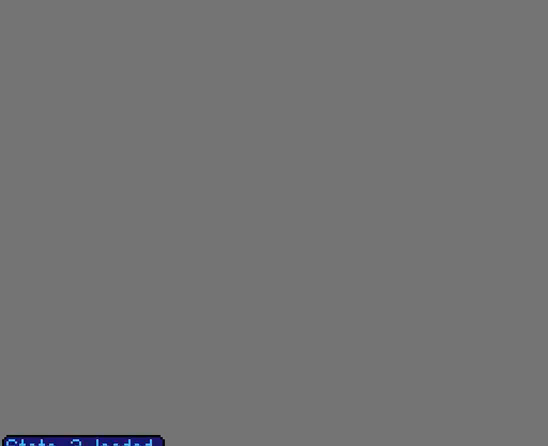
{"buttons": ["A", "DPAD_DOWN", "DPAD_RIGHT"]}
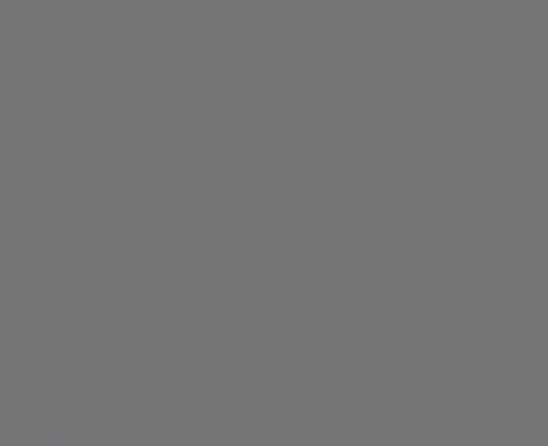
{"buttons": ["DPAD_DOWN", "DPAD_LEFT"]}